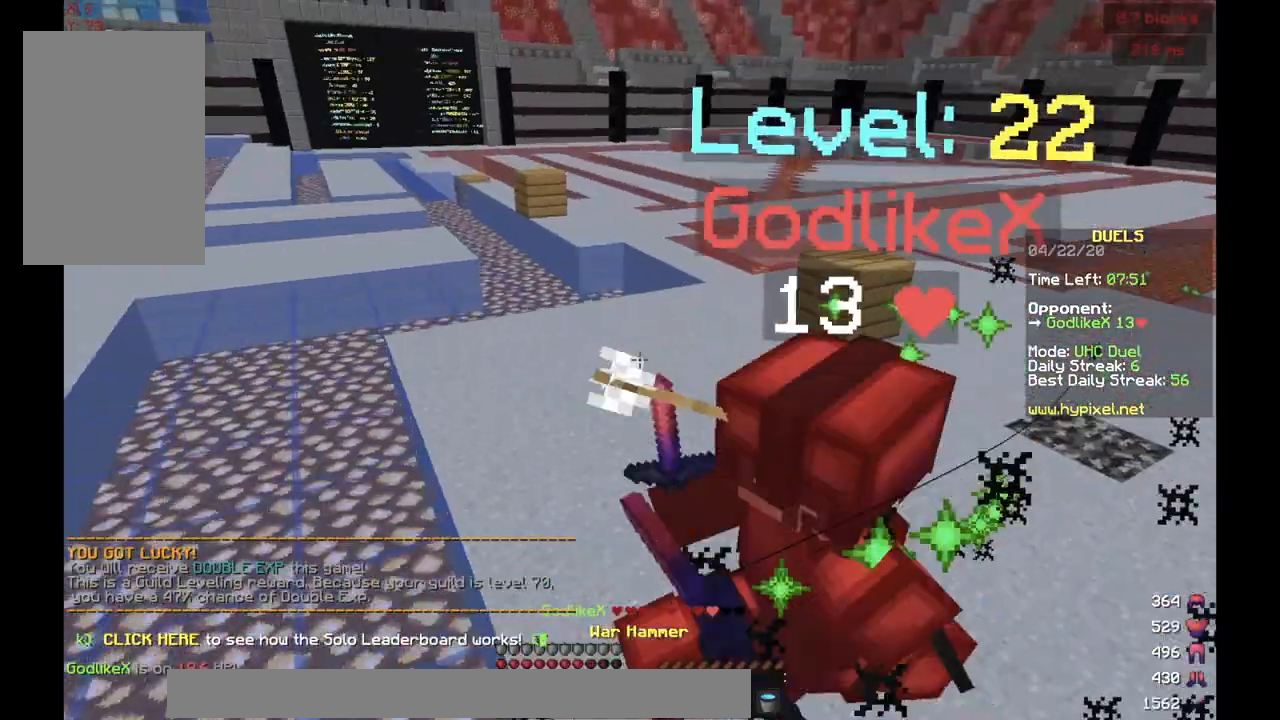
Gameplay with keyboard; each line is a JSON object with the keys held at the frame after it. "events" lists presses ("down") and releases ("up") of "a", "d", "s", "space" and "w" between this image and that frame as [ms after this image, input, new state], when the widget could be followed in between. No other keys are recorded. Mouse input is not recorded.
{"keys": ["w"], "events": [[100, "w", "up"], [200, "w", "down"]]}
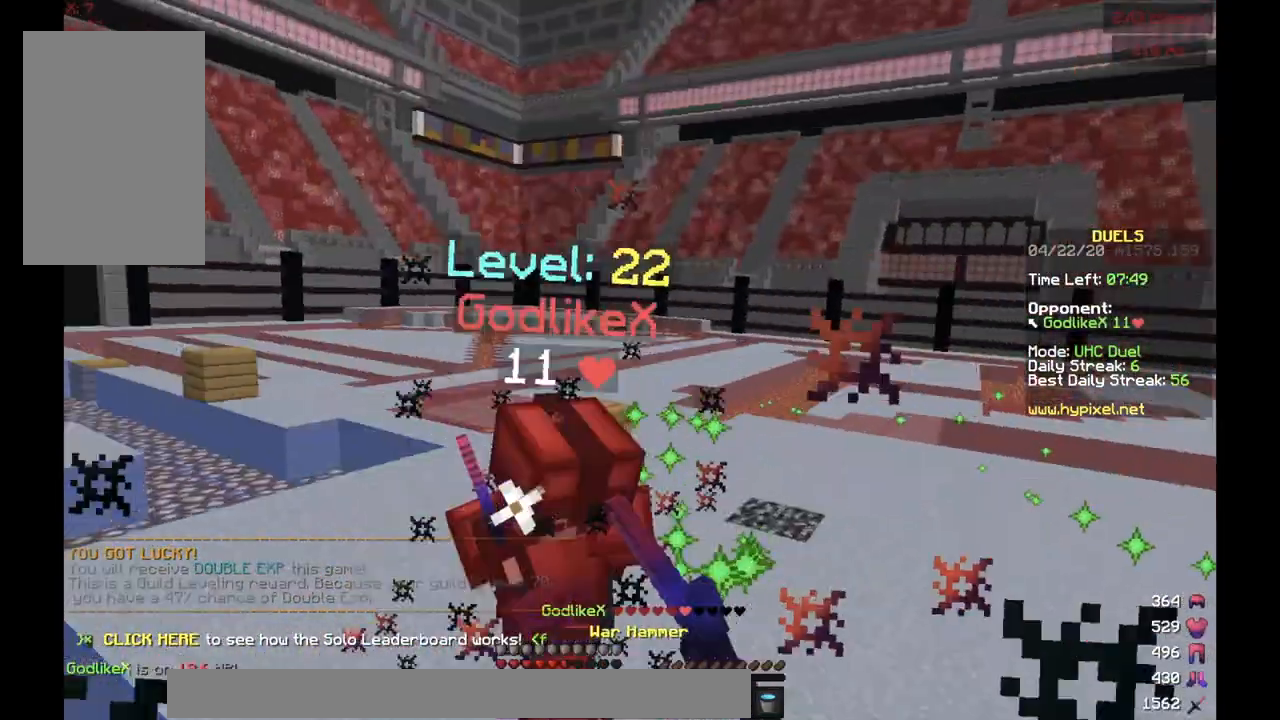
{"keys": ["w"], "events": []}
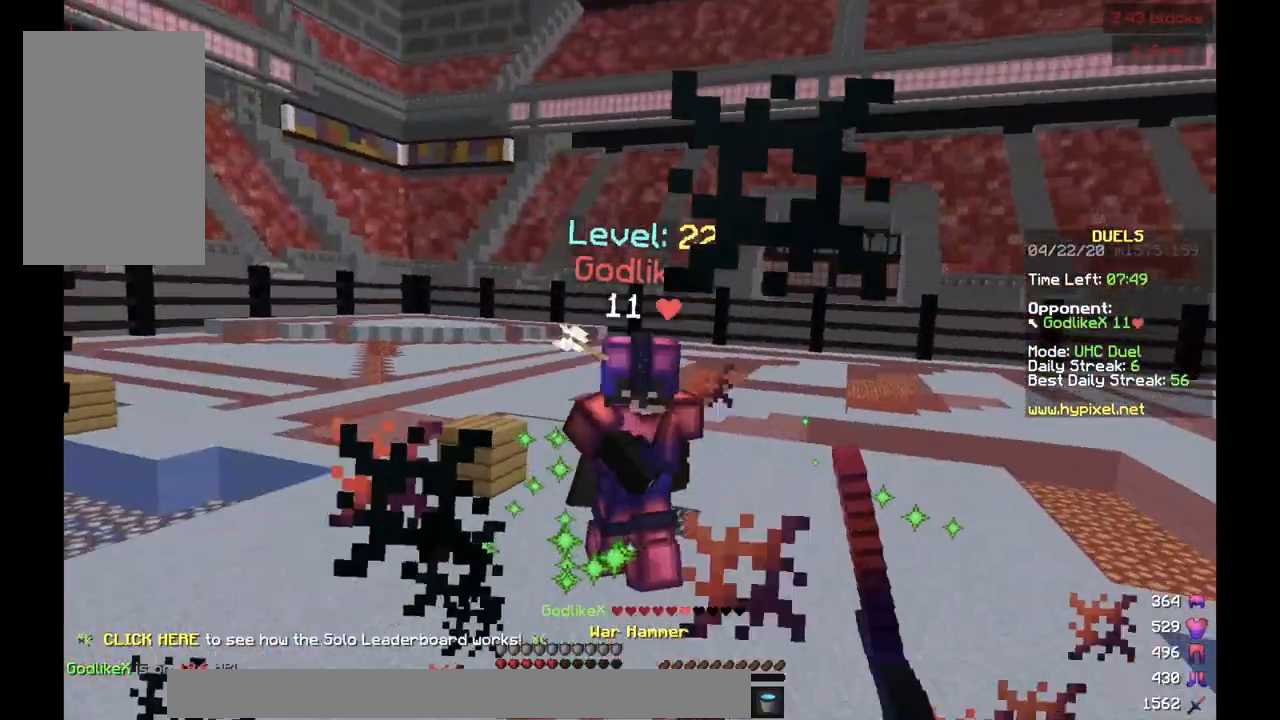
{"keys": ["w"], "events": []}
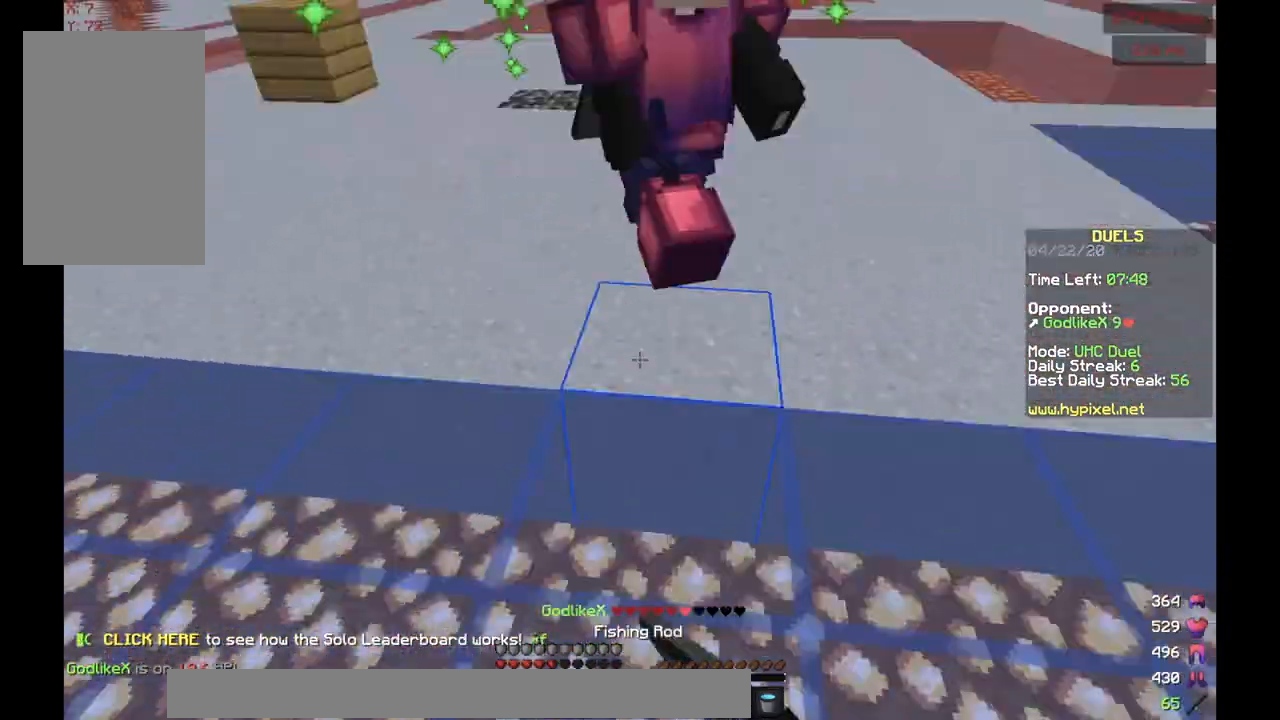
{"keys": ["d"], "events": [[333, "d", "down"], [450, "w", "up"]]}
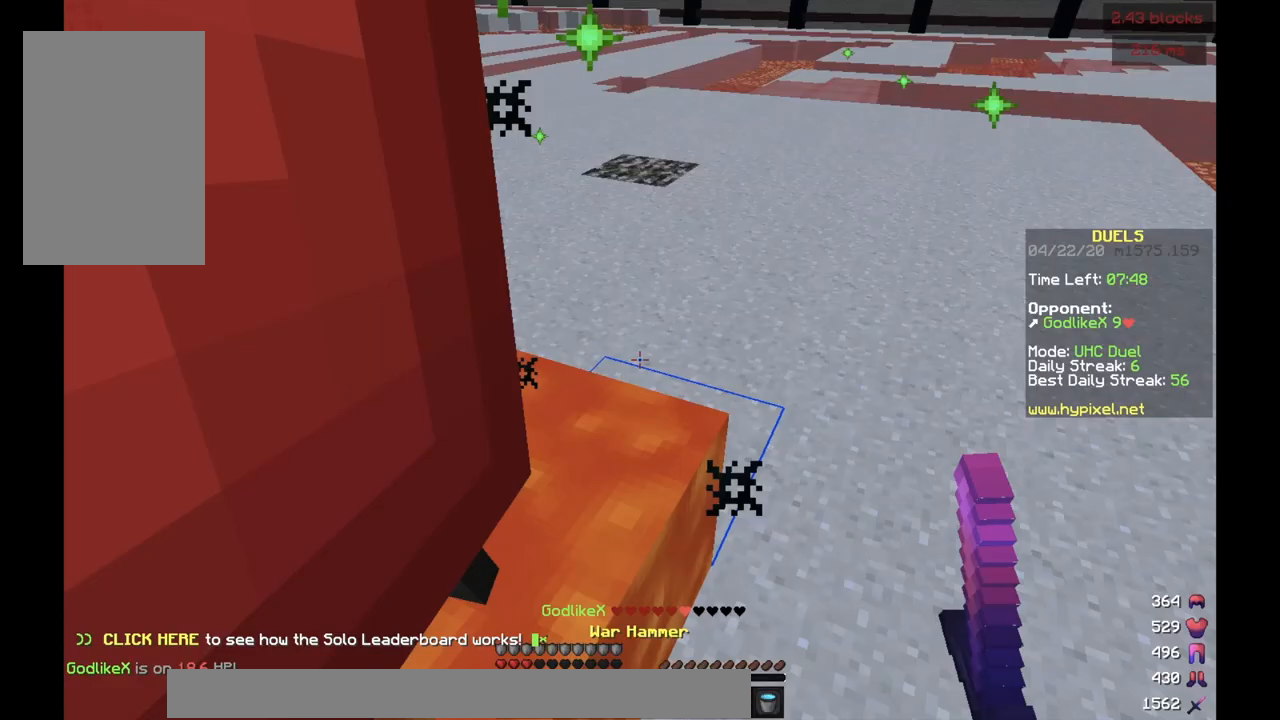
{"keys": ["a", "s"], "events": [[34, "s", "down"], [367, "d", "up"], [401, "a", "down"]]}
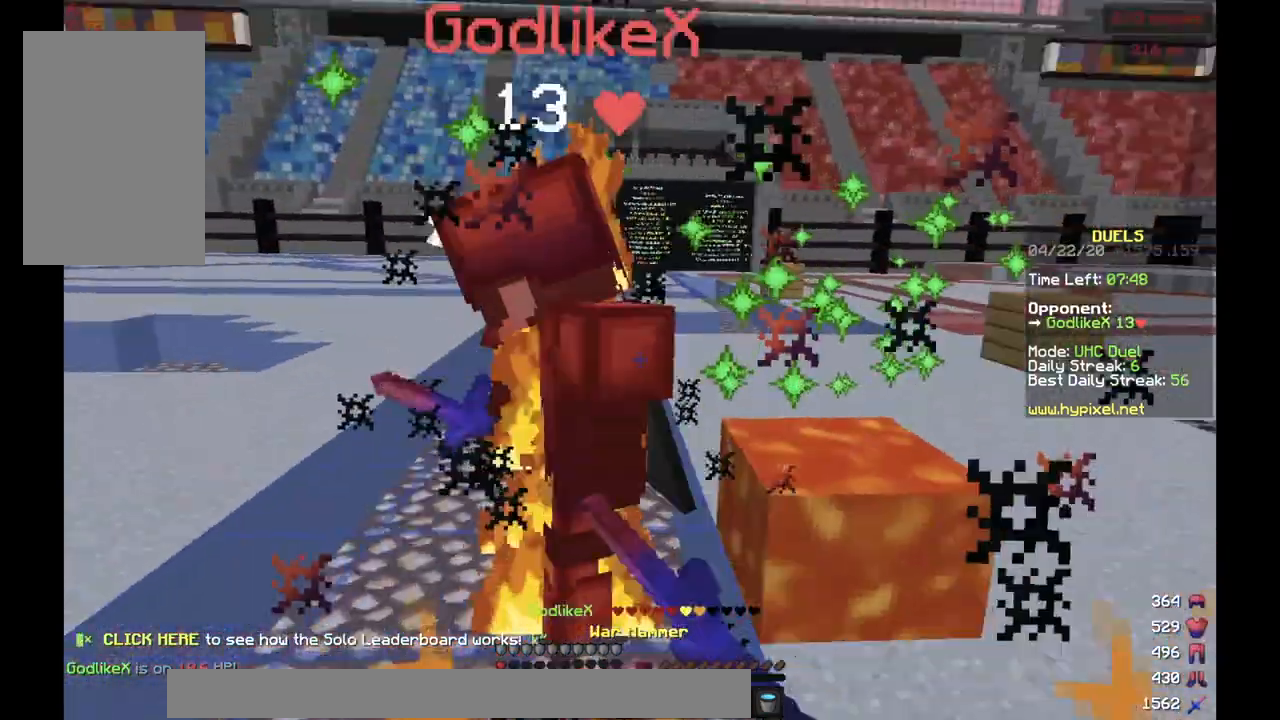
{"keys": ["a", "s"], "events": []}
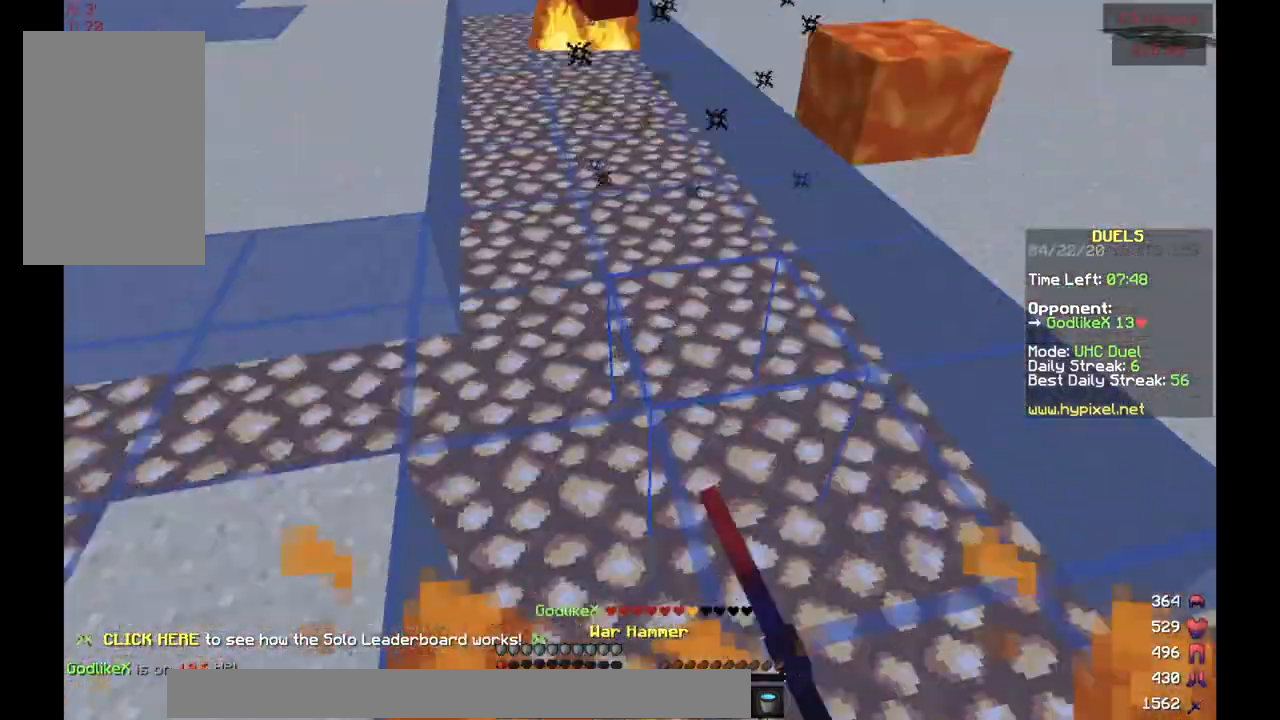
{"keys": ["s"], "events": [[34, "a", "up"]]}
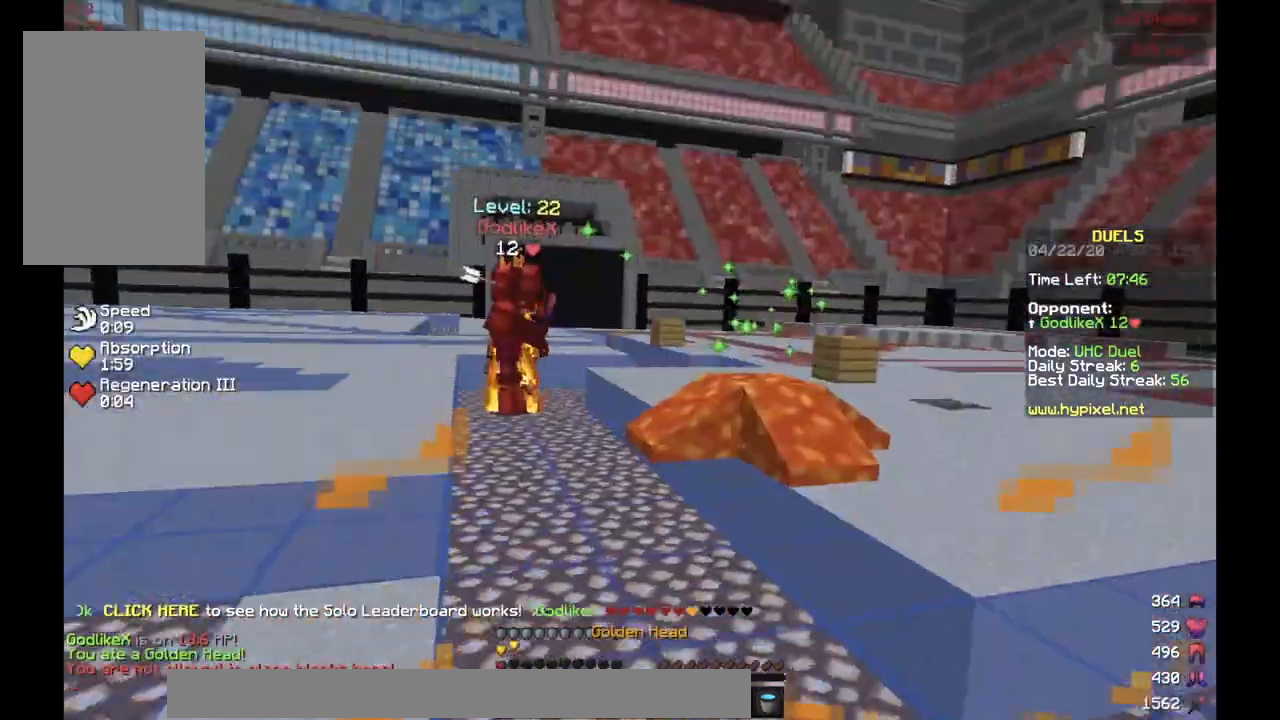
{"keys": ["w"], "events": [[150, "s", "up"], [283, "w", "down"]]}
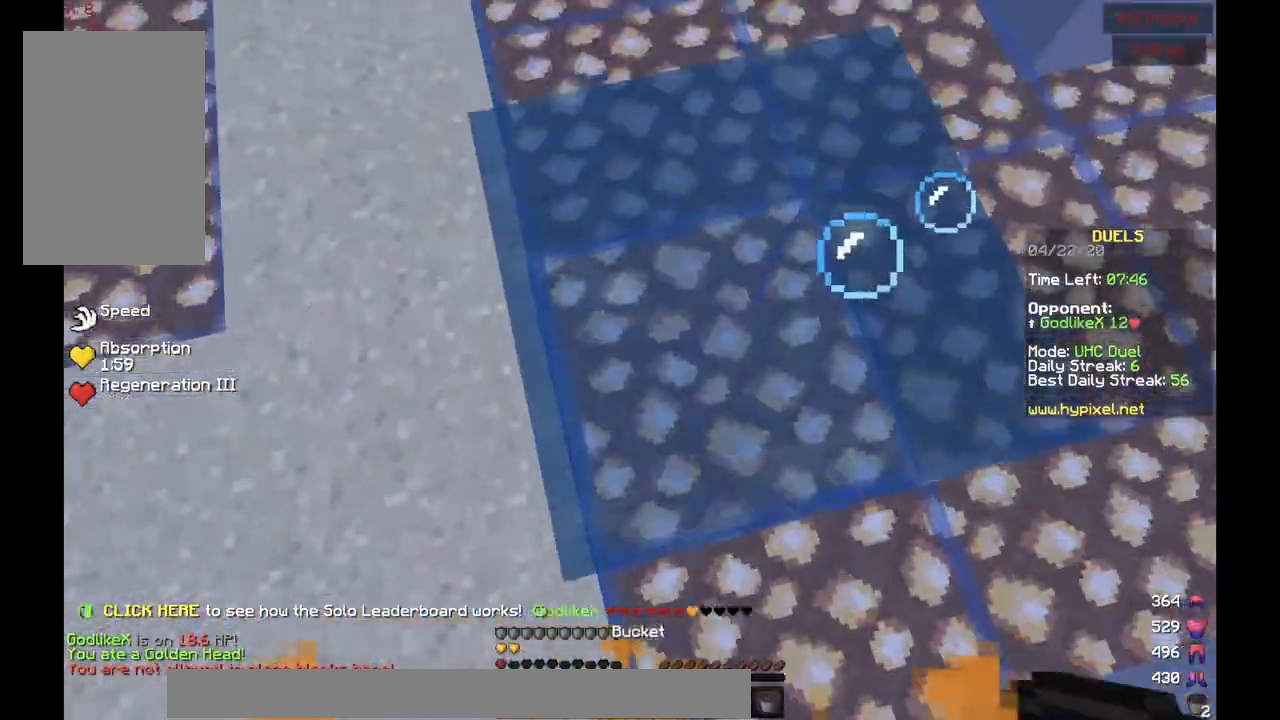
{"keys": ["a", "w"], "events": [[417, "a", "down"]]}
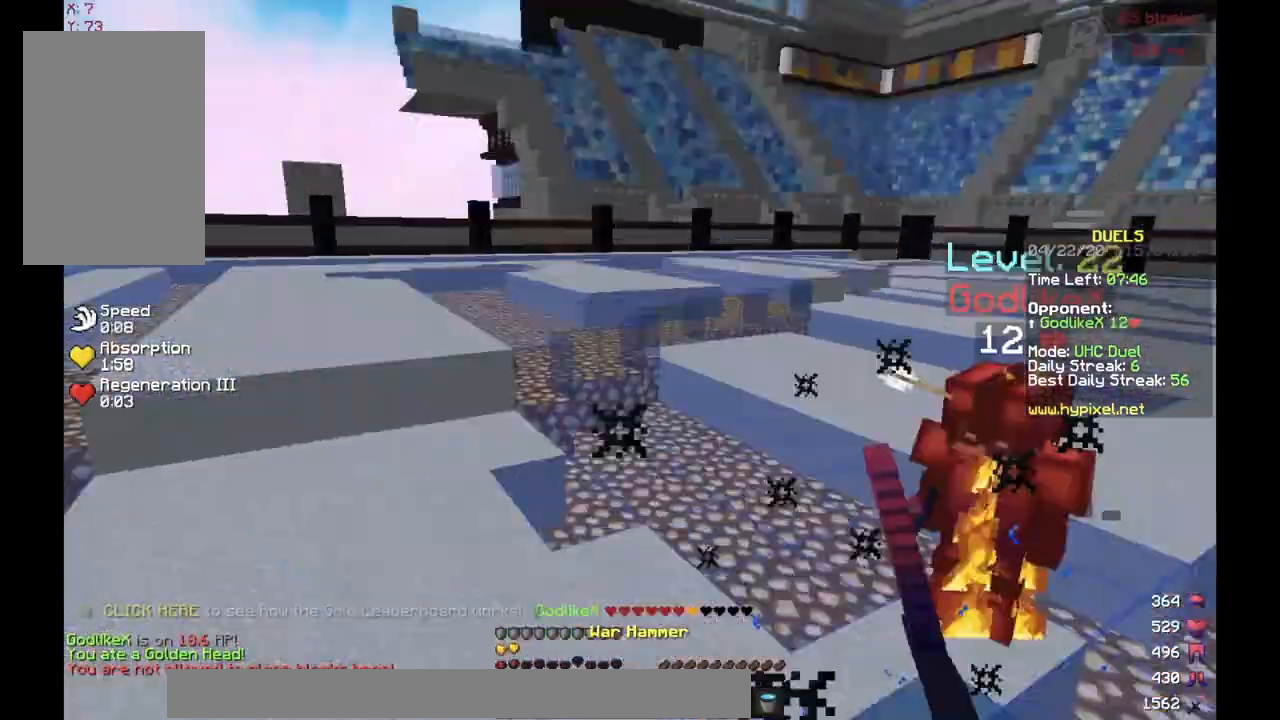
{"keys": ["s"], "events": [[250, "a", "up"], [317, "w", "up"], [450, "s", "down"]]}
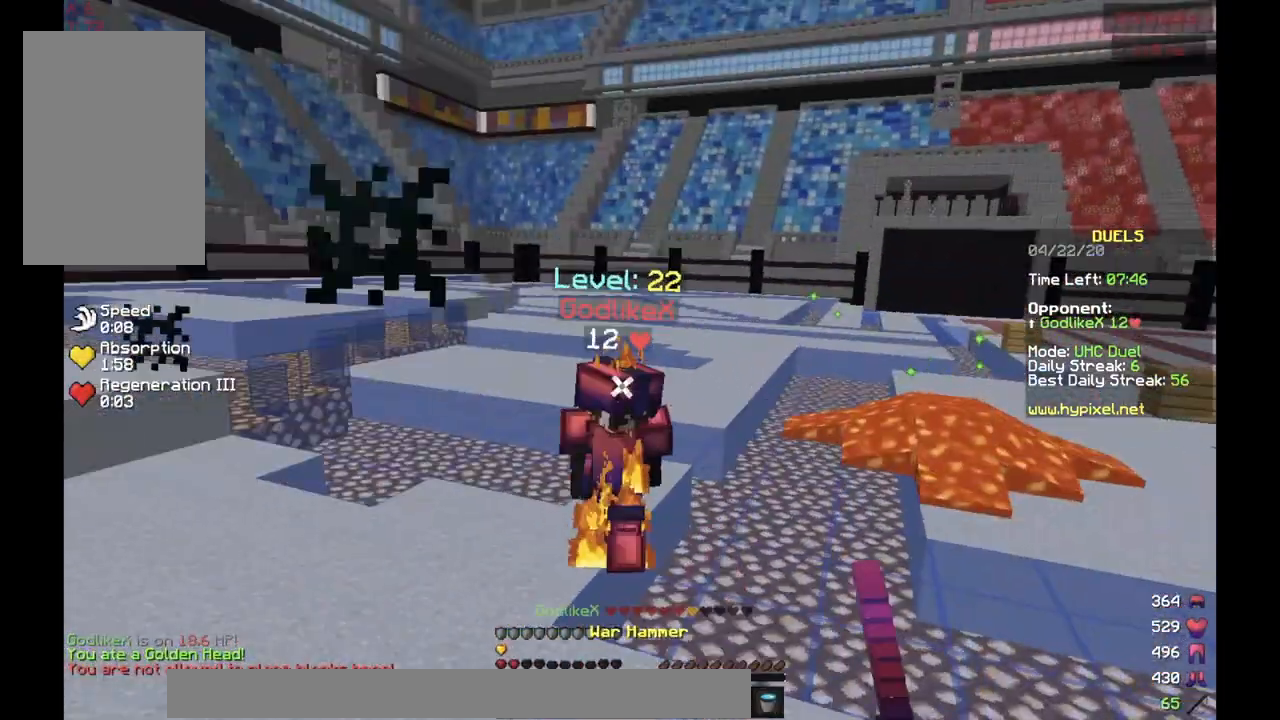
{"keys": ["d", "s"], "events": [[300, "d", "down"]]}
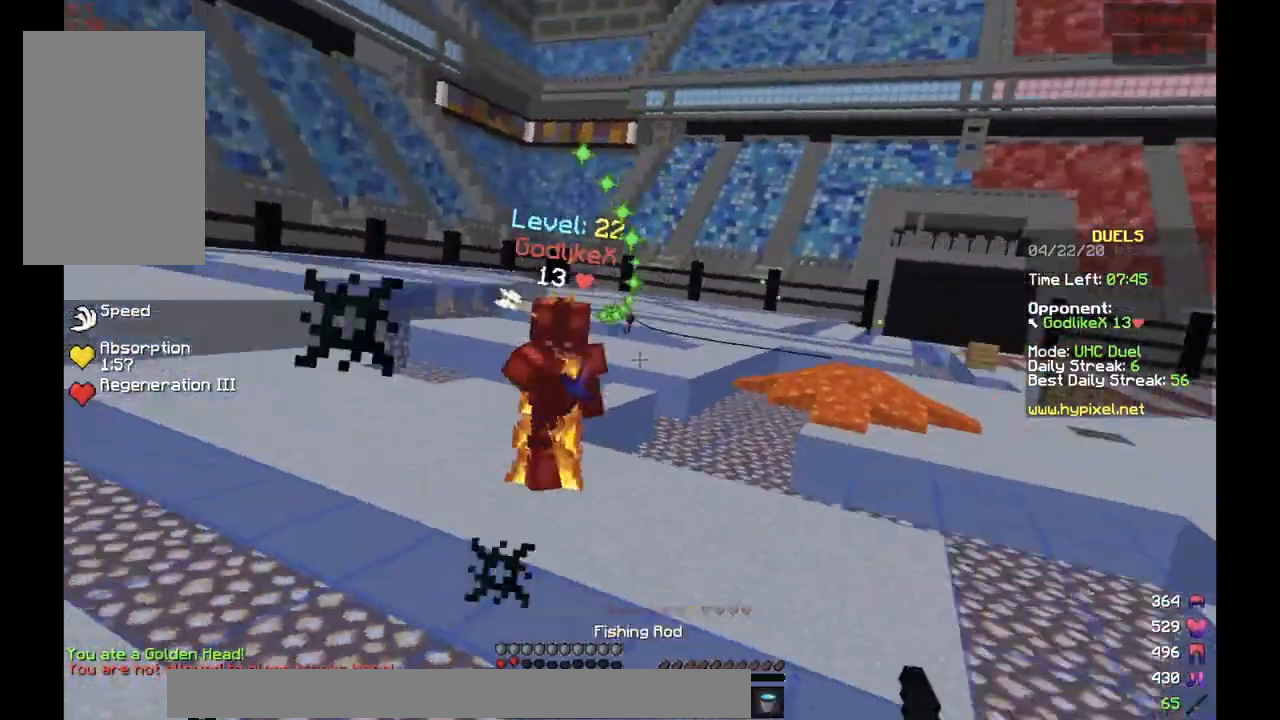
{"keys": ["space", "w"], "events": [[83, "s", "up"], [100, "w", "down"], [183, "space", "down"], [283, "d", "up"]]}
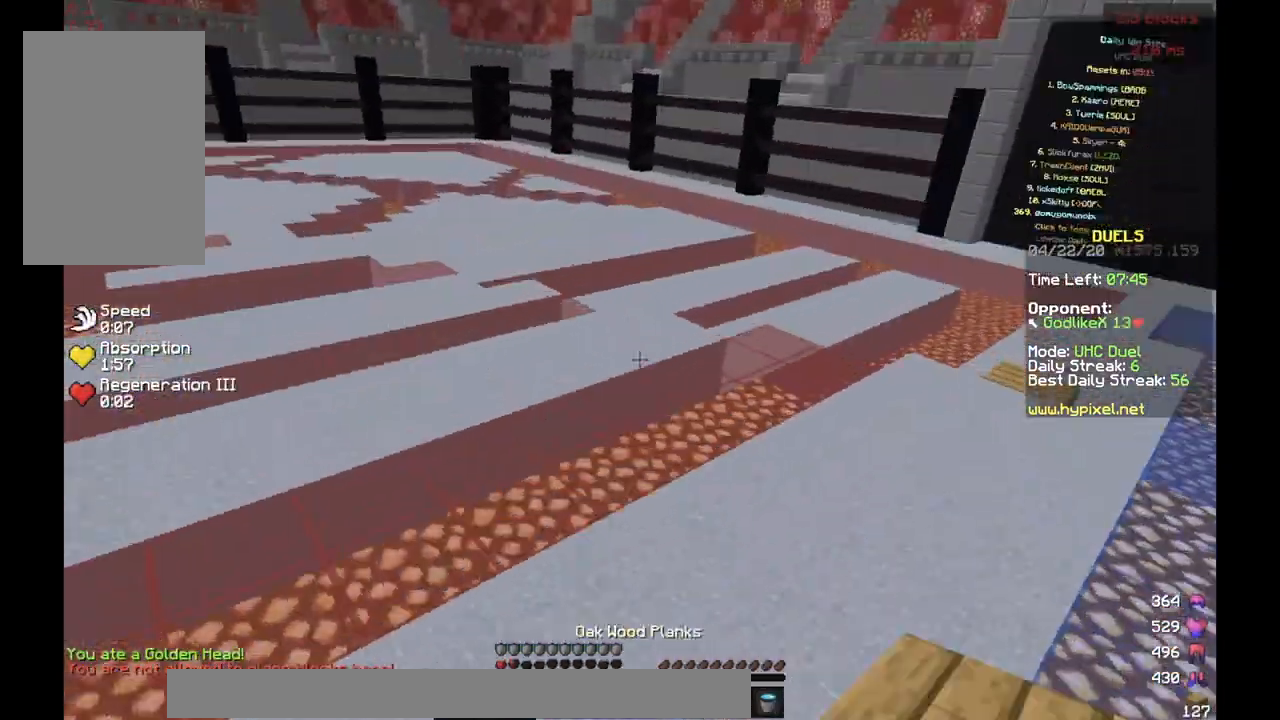
{"keys": ["space", "w"], "events": []}
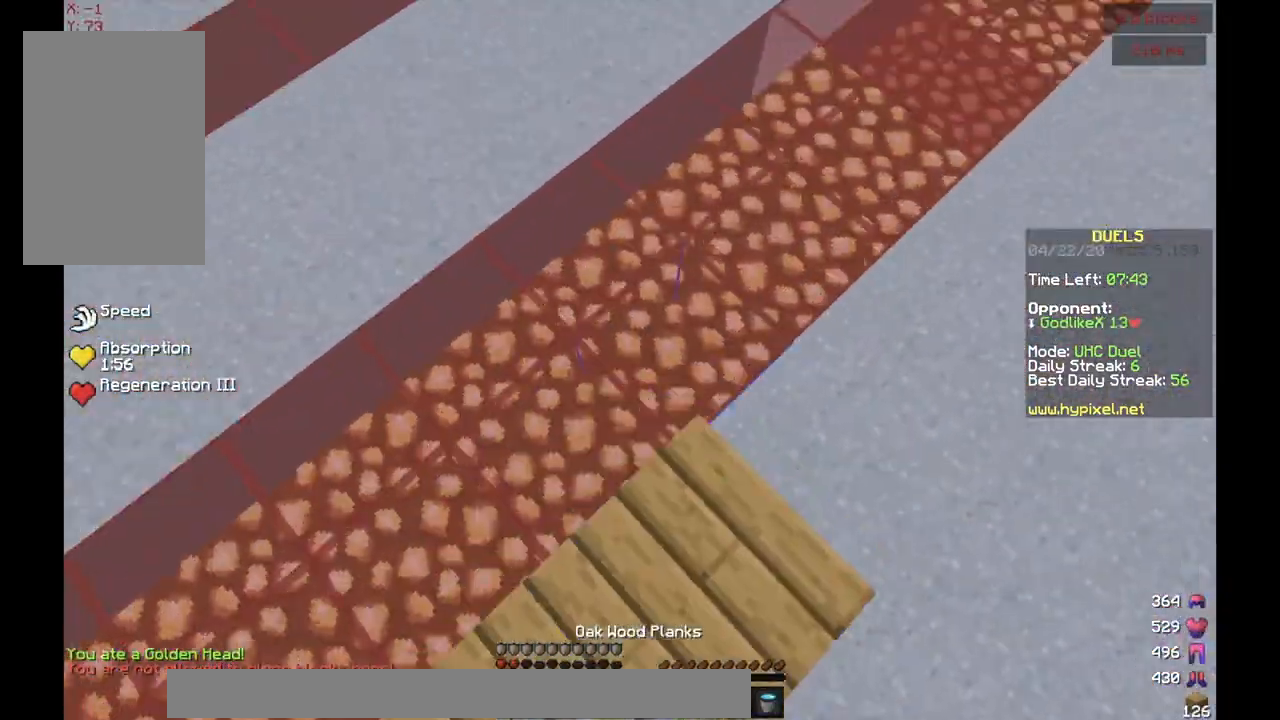
{"keys": ["space", "w"], "events": []}
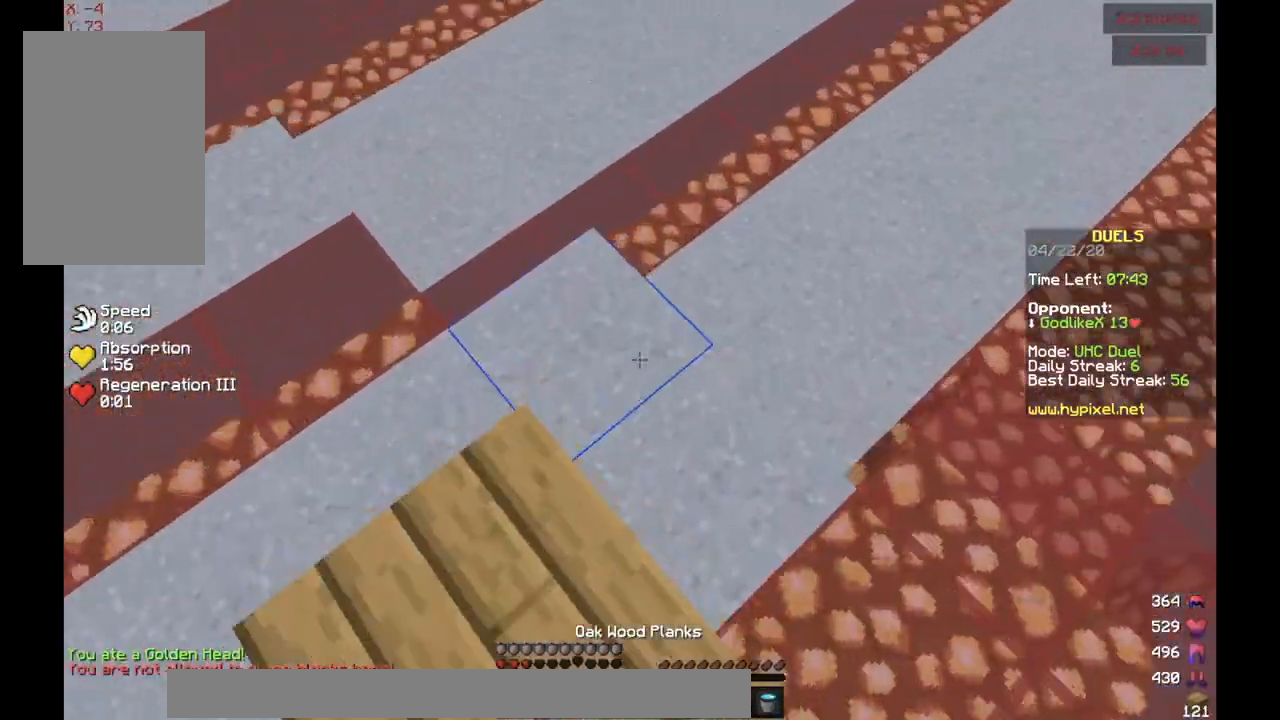
{"keys": ["space", "w"], "events": []}
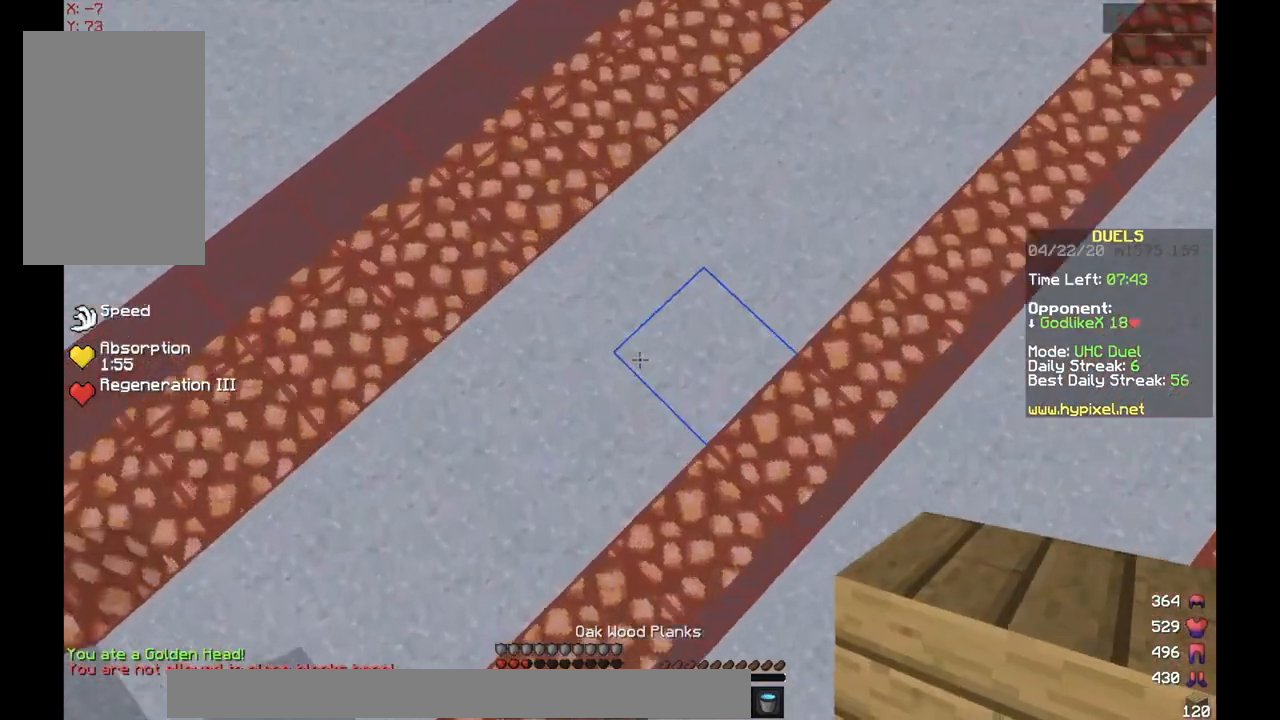
{"keys": ["space", "w"], "events": []}
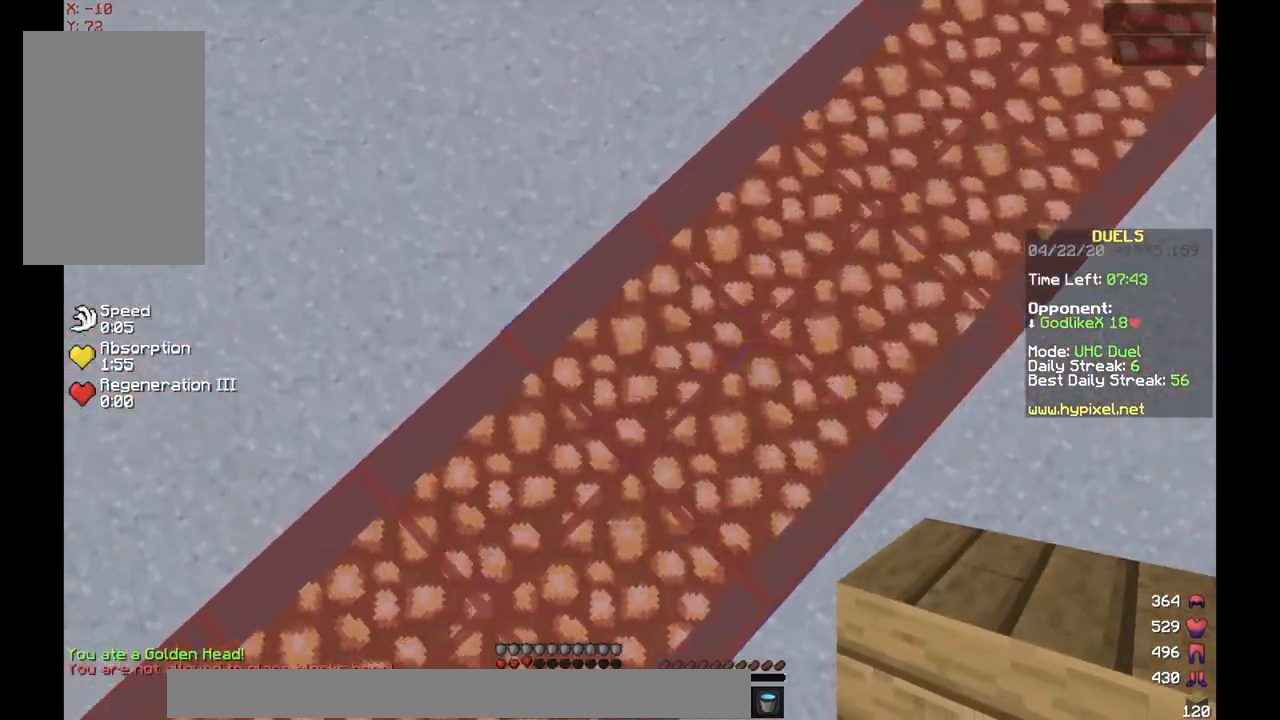
{"keys": ["space", "w"], "events": []}
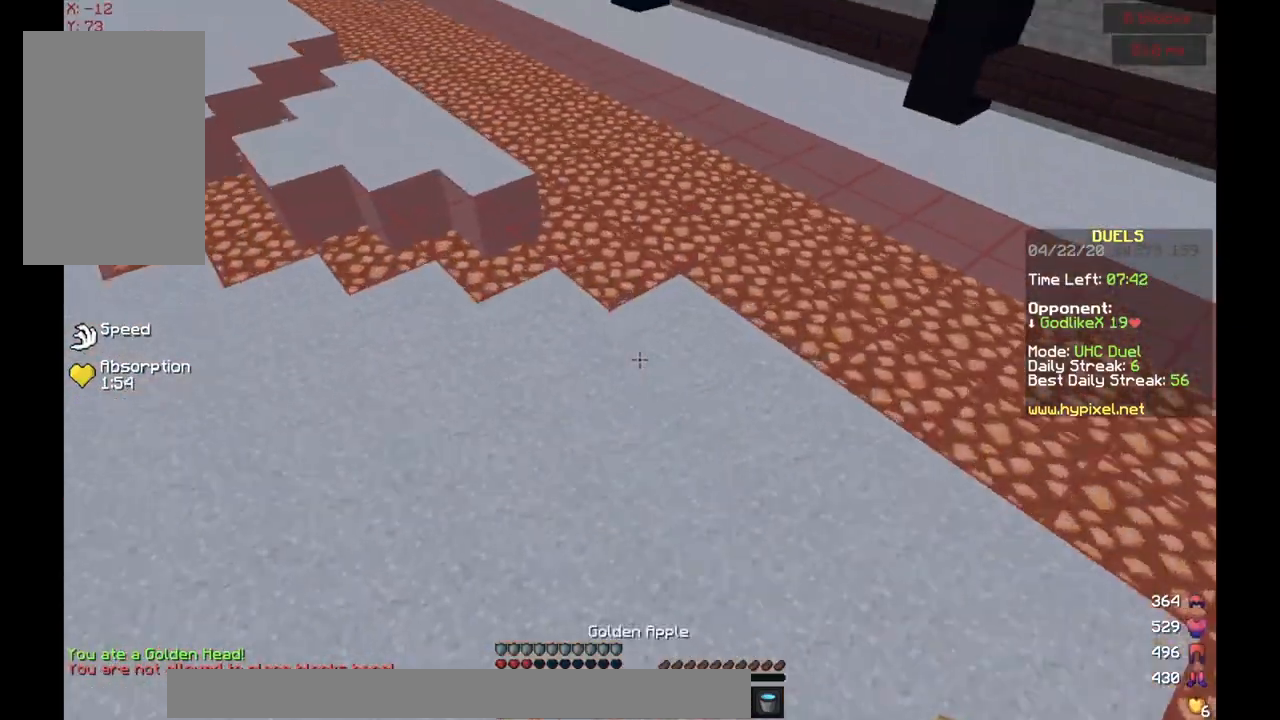
{"keys": ["s"], "events": [[133, "w", "up"], [183, "space", "up"], [233, "s", "down"]]}
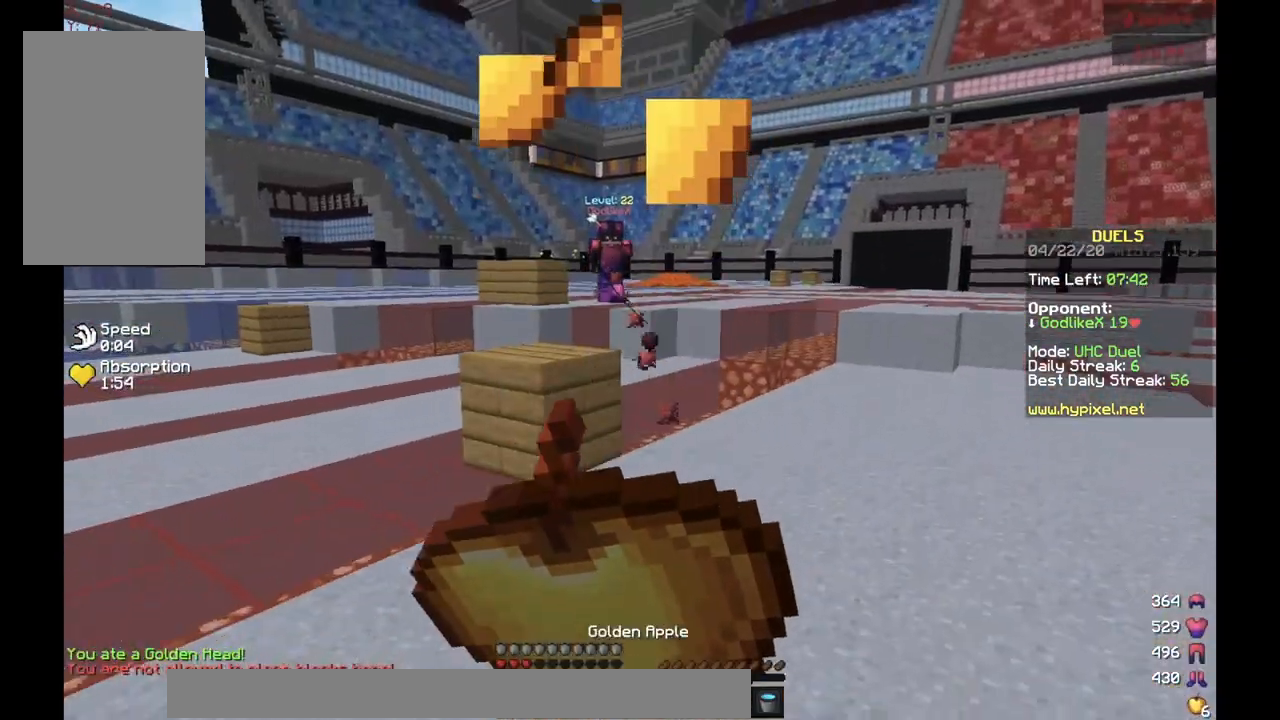
{"keys": ["d", "s"], "events": [[250, "d", "down"]]}
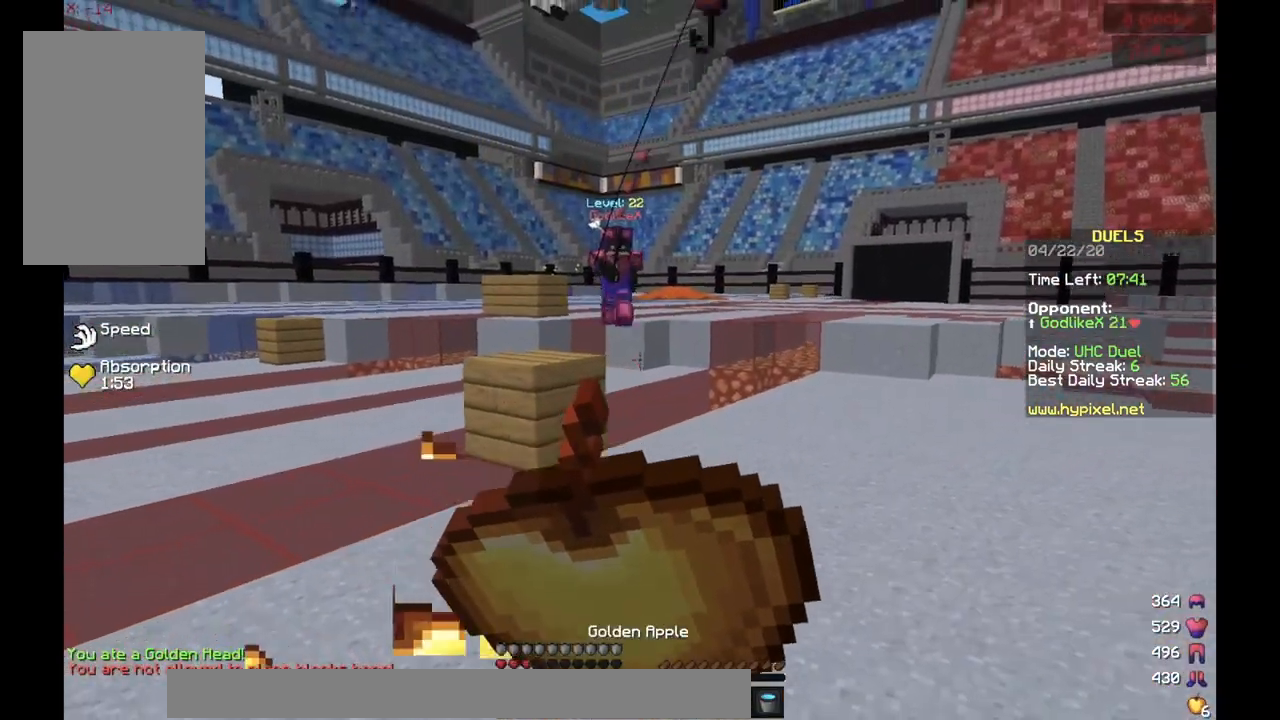
{"keys": ["d", "s"], "events": []}
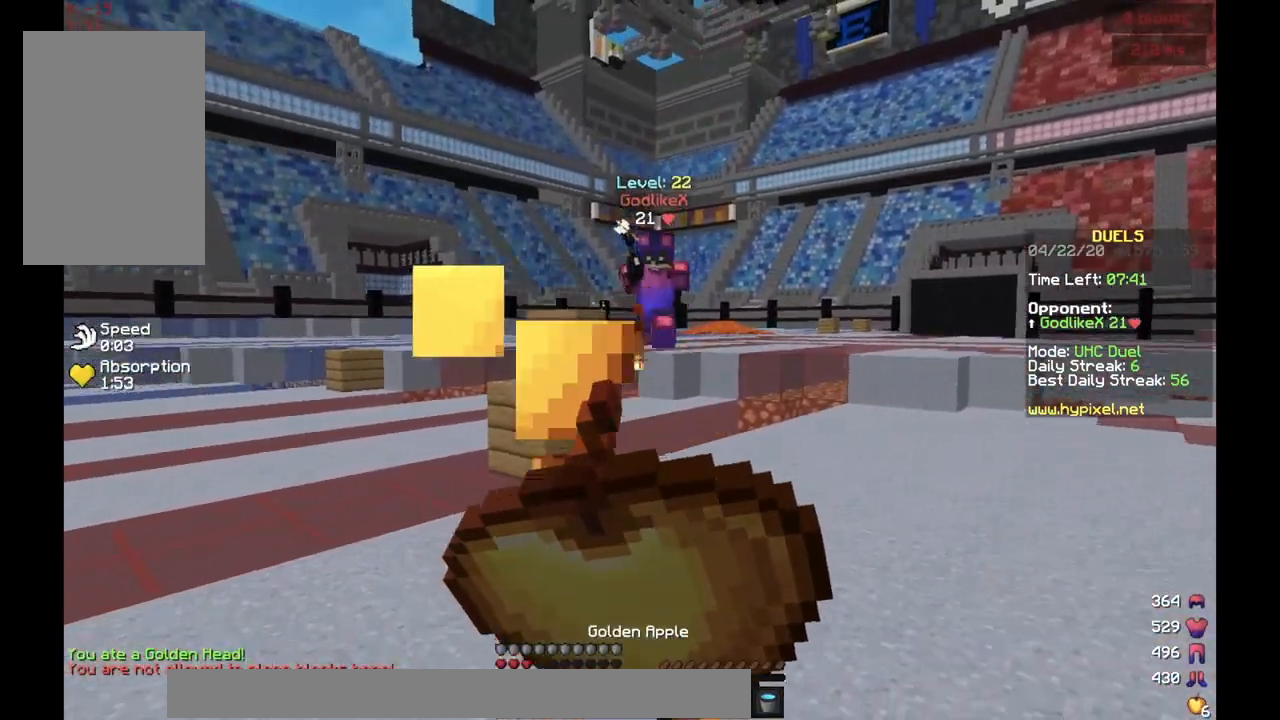
{"keys": ["w"], "events": [[67, "s", "up"], [334, "w", "down"], [434, "d", "up"]]}
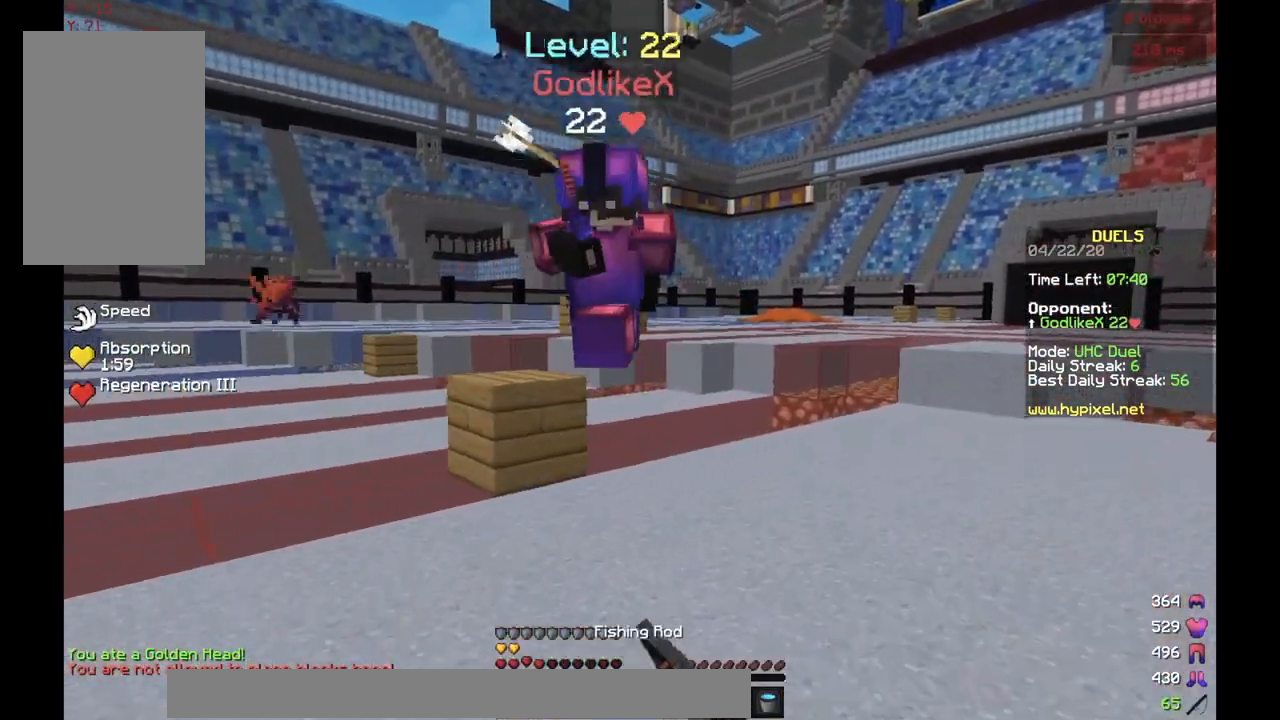
{"keys": [], "events": [[450, "w", "up"]]}
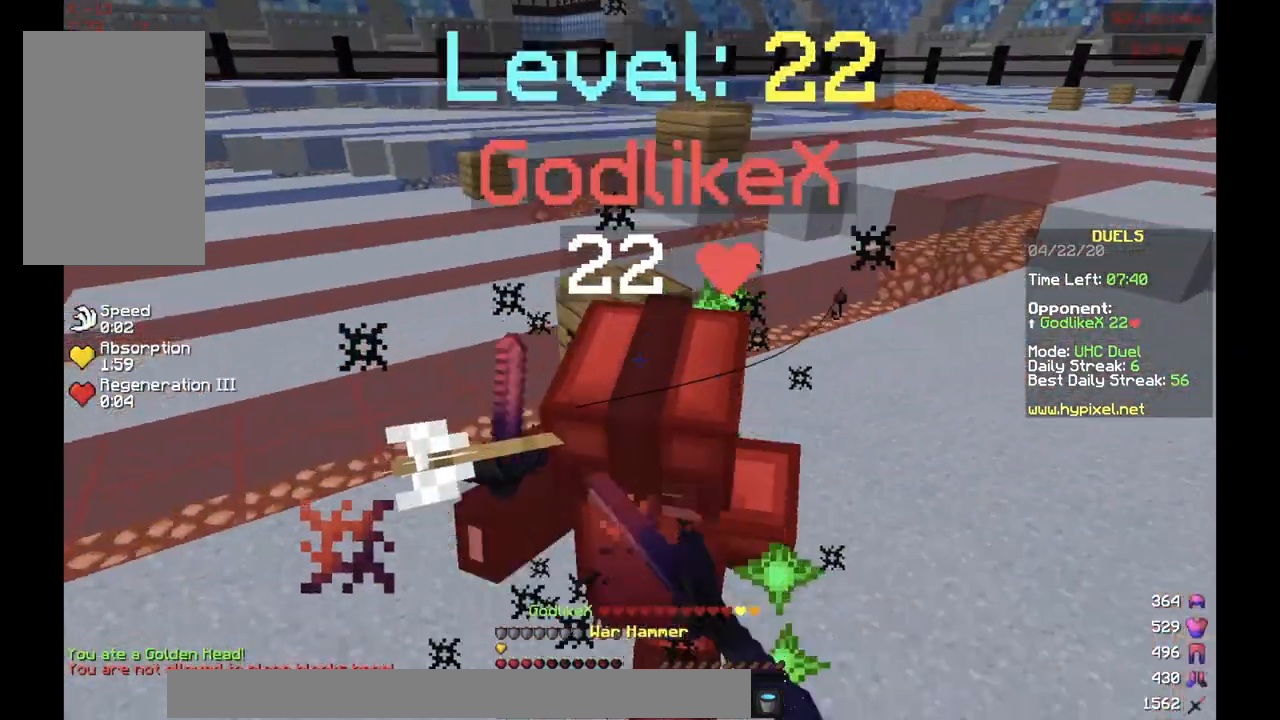
{"keys": ["w"], "events": [[50, "w", "down"], [150, "w", "up"], [217, "w", "down"], [300, "w", "up"], [367, "w", "down"]]}
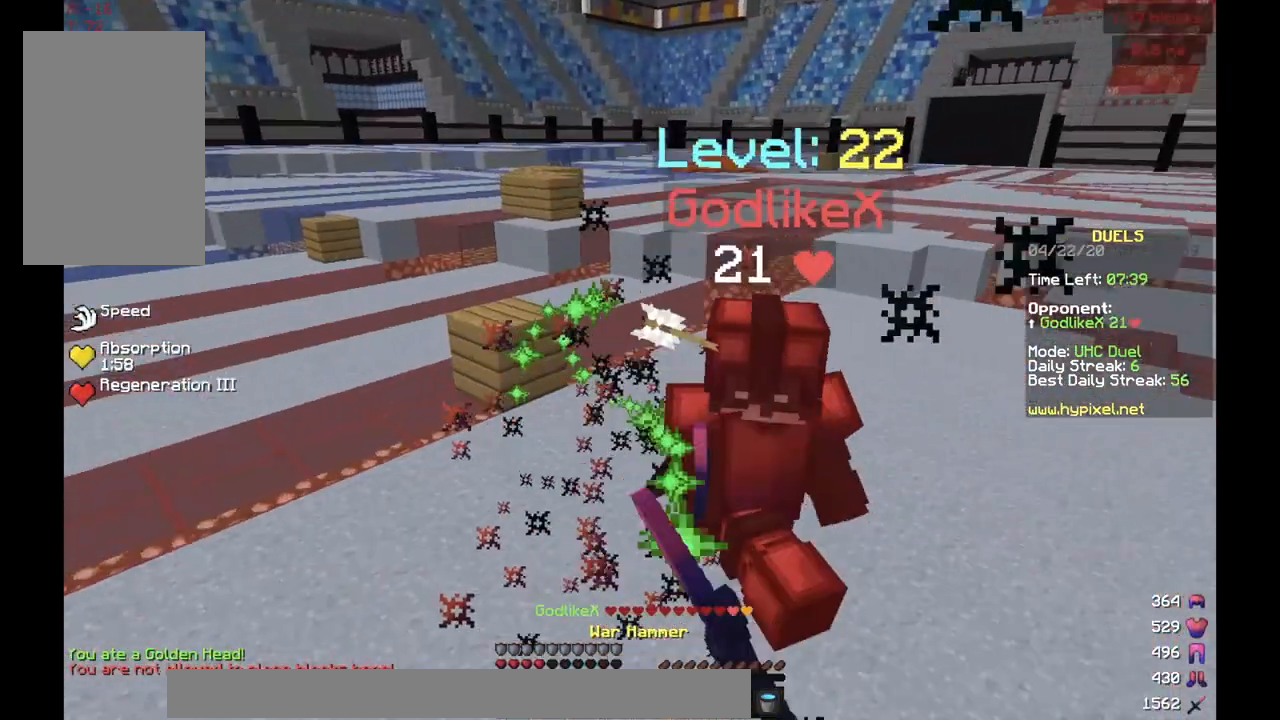
{"keys": ["w"], "events": [[116, "w", "up"], [150, "w", "down"], [283, "w", "up"], [317, "w", "down"]]}
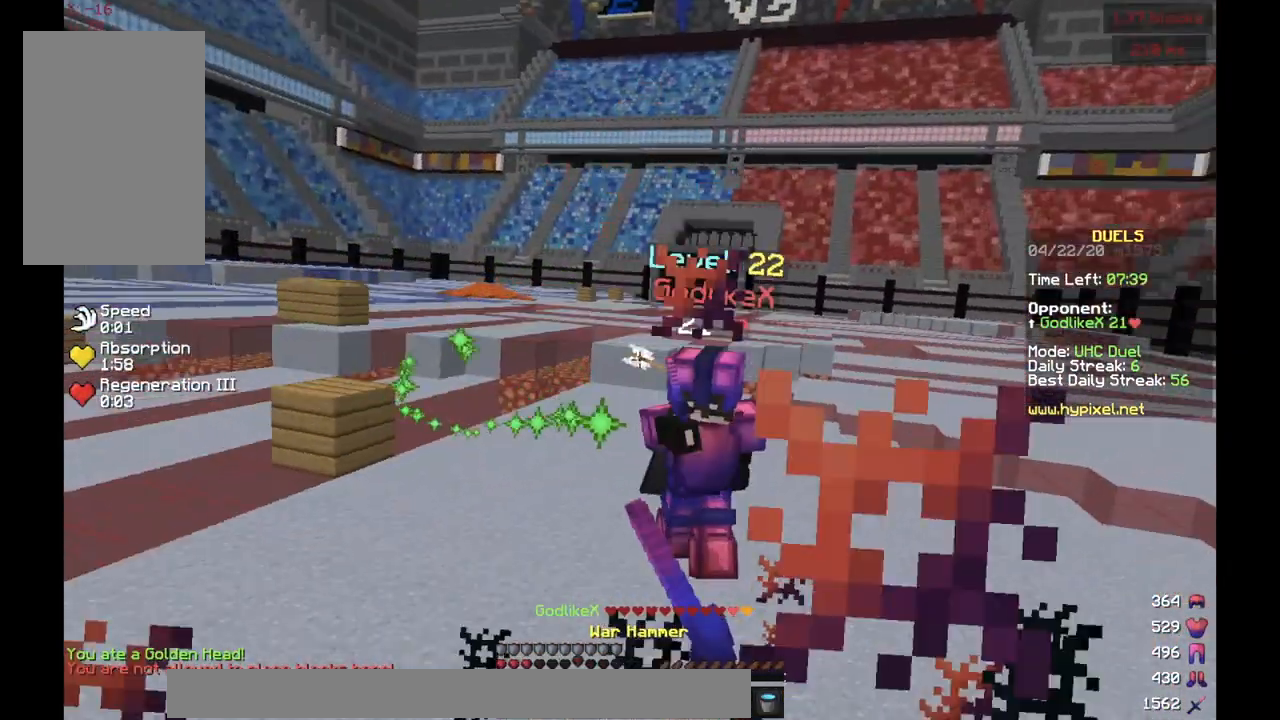
{"keys": ["w"], "events": []}
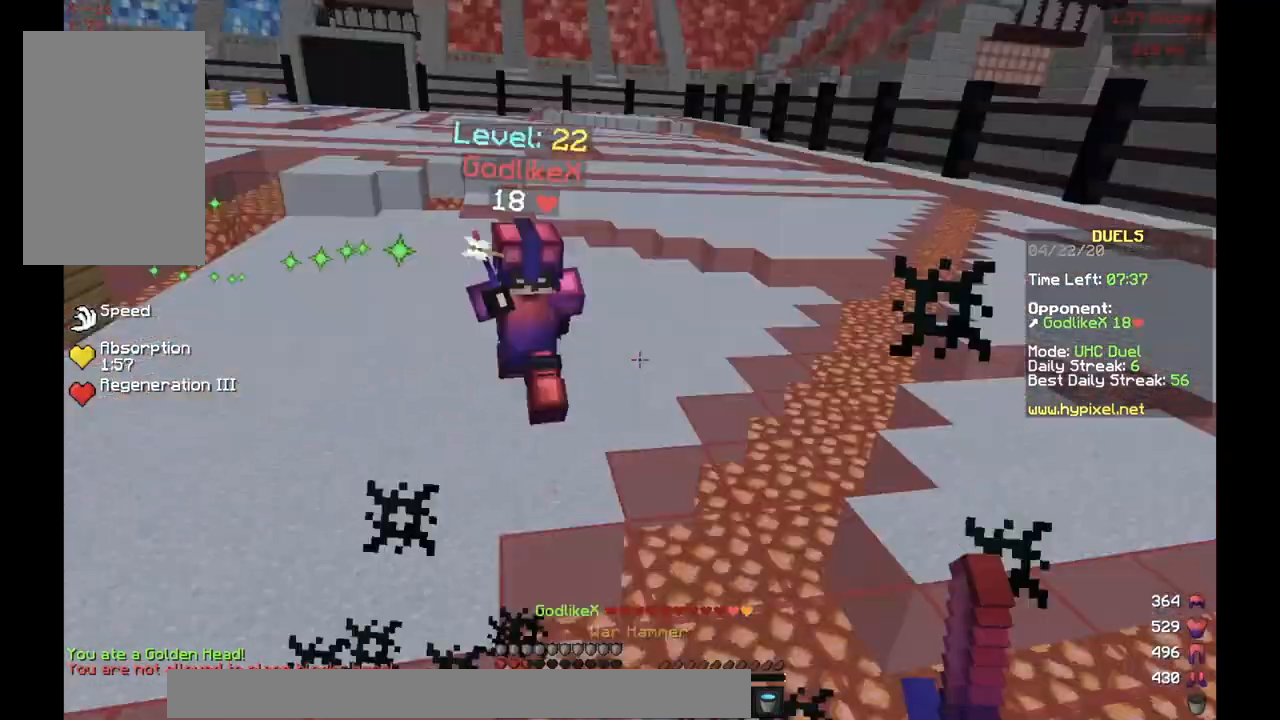
{"keys": ["w"], "events": []}
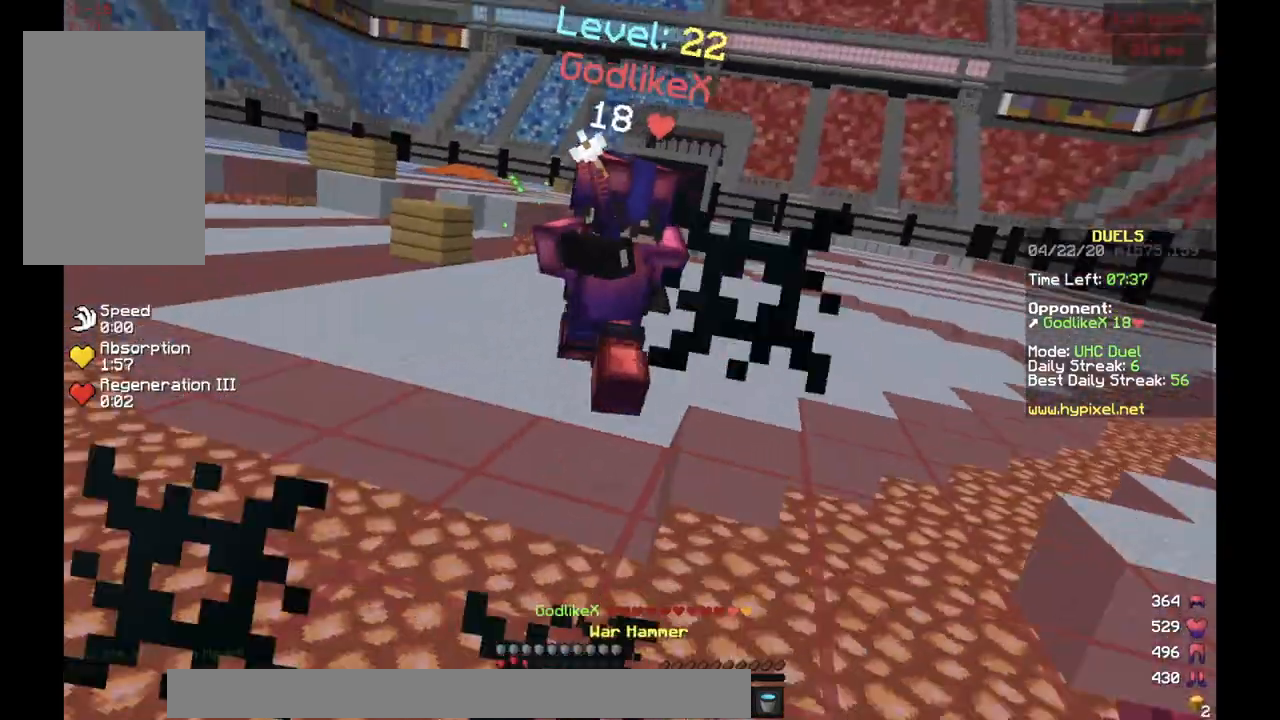
{"keys": ["w"], "events": []}